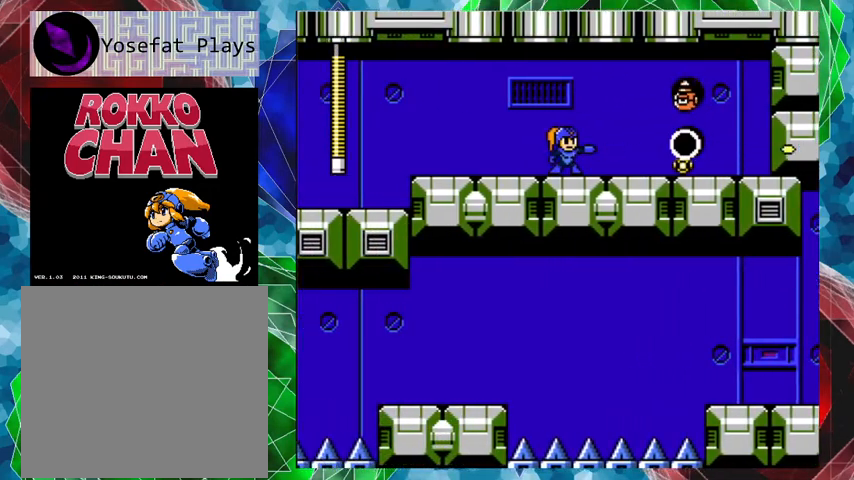
Gameplay with a controller (Nintendo layout); each line is a JSON object with the inputs held at the frame after it. "events" lists button and stick changes between this image and that frame as [ms after this image, input, new state], when the widget could be followed in between. Not read: L3 R3.
{"buttons": [], "left_stick": "center", "right_stick": "center", "events": [[33, "DPAD_RIGHT", "down"], [200, "DPAD_RIGHT", "up"], [333, "B", "down"], [400, "Y", "down"], [467, "B", "up"], [500, "Y", "up"]]}
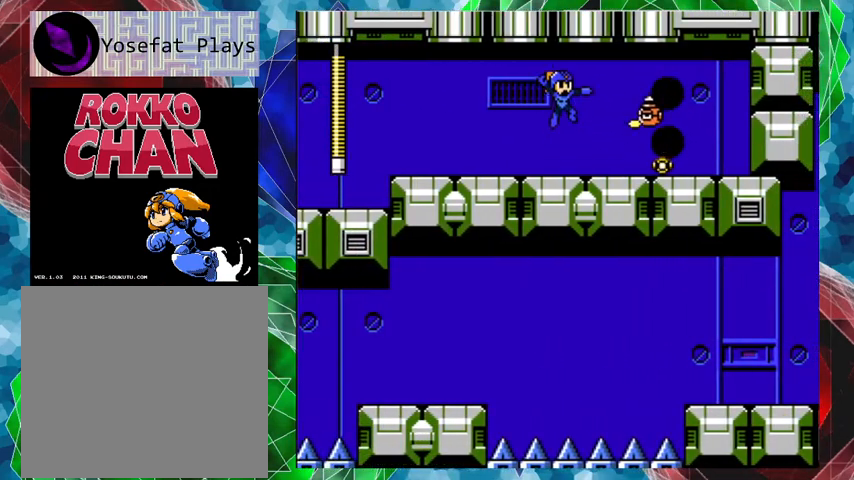
{"buttons": ["A", "DPAD_RIGHT"], "left_stick": "center", "right_stick": "center", "events": [[33, "Y", "down"], [133, "Y", "up"], [167, "Y", "down"], [233, "DPAD_RIGHT", "down"], [267, "Y", "up"], [400, "A", "down"]]}
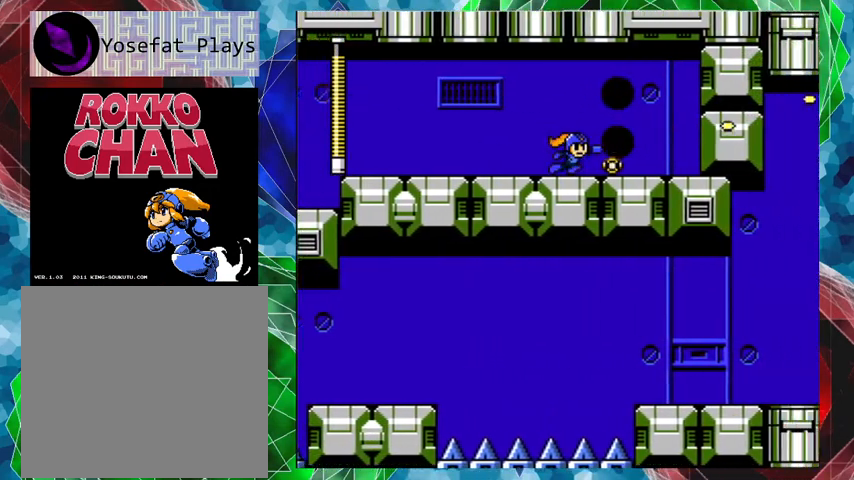
{"buttons": ["DPAD_LEFT"], "left_stick": "center", "right_stick": "center", "events": [[133, "A", "up"], [133, "DPAD_LEFT", "down"], [133, "DPAD_RIGHT", "up"], [200, "A", "down"], [500, "A", "up"]]}
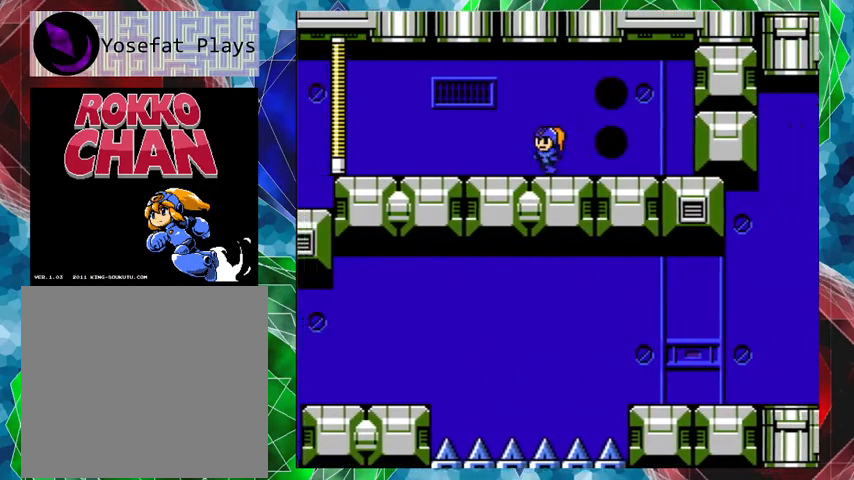
{"buttons": ["DPAD_LEFT"], "left_stick": "center", "right_stick": "center", "events": [[33, "A", "down"], [367, "A", "up"]]}
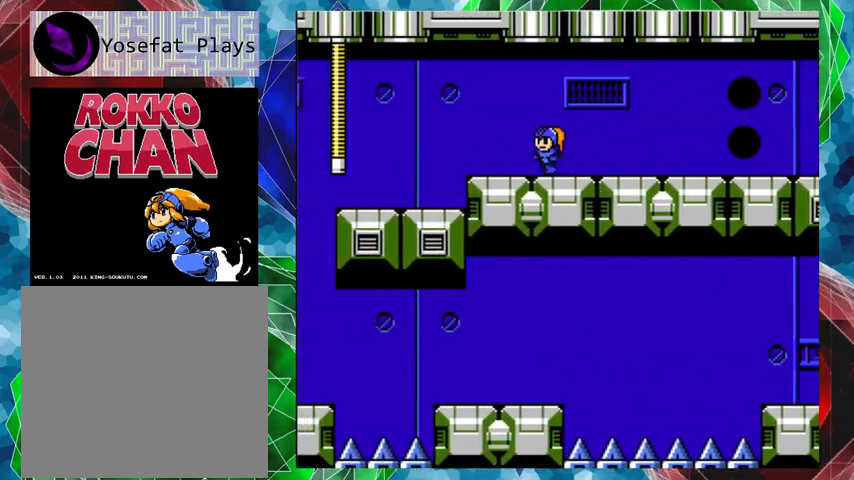
{"buttons": ["DPAD_LEFT"], "left_stick": "center", "right_stick": "center", "events": []}
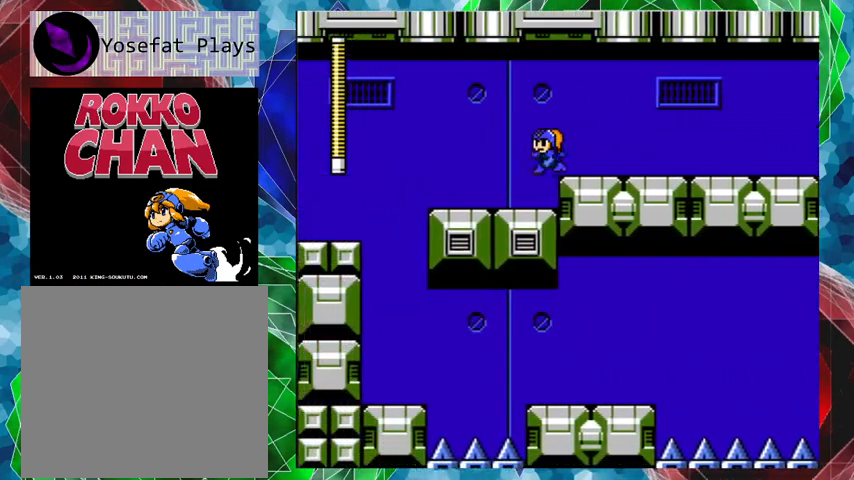
{"buttons": ["DPAD_LEFT"], "left_stick": "center", "right_stick": "center", "events": []}
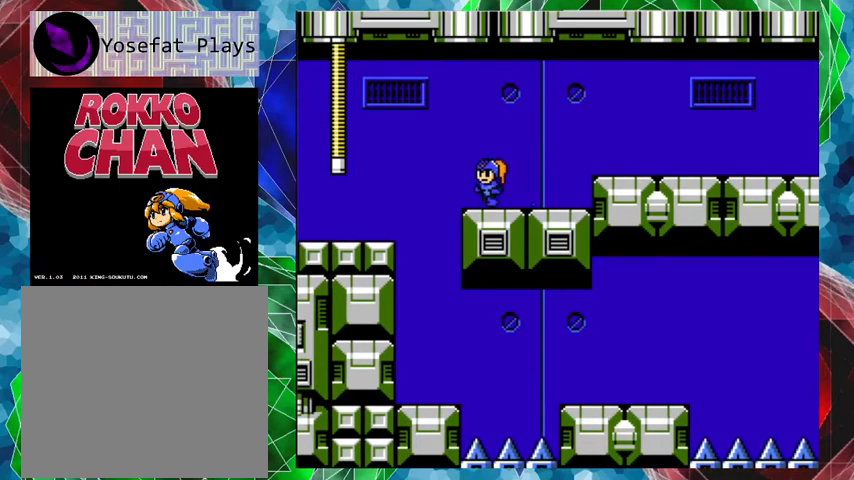
{"buttons": [], "left_stick": "center", "right_stick": "center", "events": [[400, "DPAD_LEFT", "up"]]}
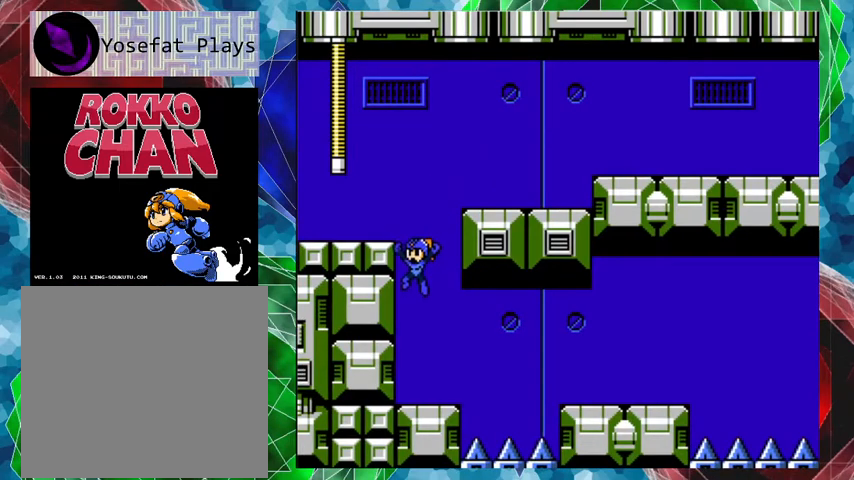
{"buttons": ["DPAD_LEFT"], "left_stick": "center", "right_stick": "center", "events": [[233, "DPAD_LEFT", "down"]]}
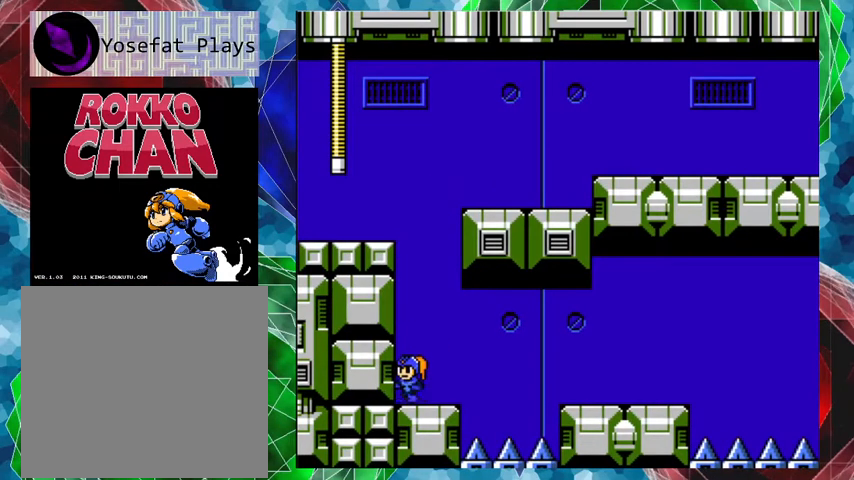
{"buttons": ["A", "B", "DPAD_UP", "DPAD_RIGHT"], "left_stick": "center", "right_stick": "center", "events": [[33, "DPAD_LEFT", "up"], [167, "DPAD_RIGHT", "down"], [233, "A", "down"], [233, "DPAD_UP", "down"], [400, "B", "down"]]}
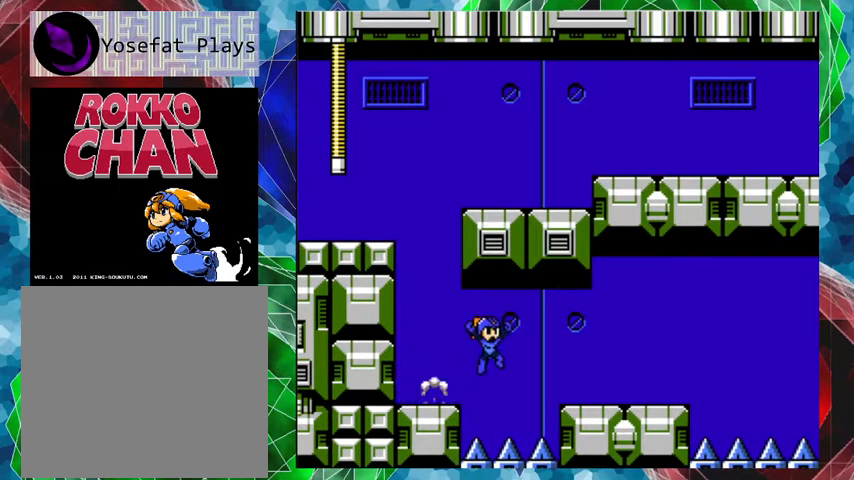
{"buttons": [], "left_stick": "center", "right_stick": "center", "events": [[100, "DPAD_UP", "up"], [133, "A", "up"], [133, "B", "up"], [333, "DPAD_RIGHT", "up"]]}
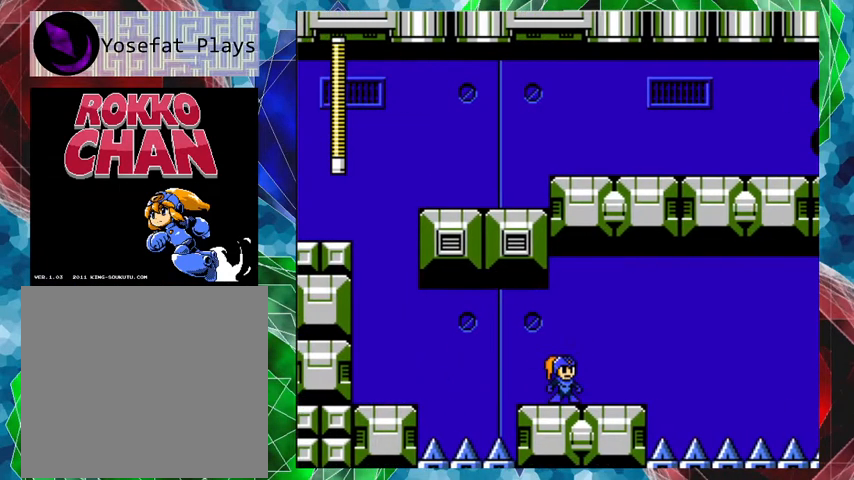
{"buttons": [], "left_stick": "center", "right_stick": "center", "events": []}
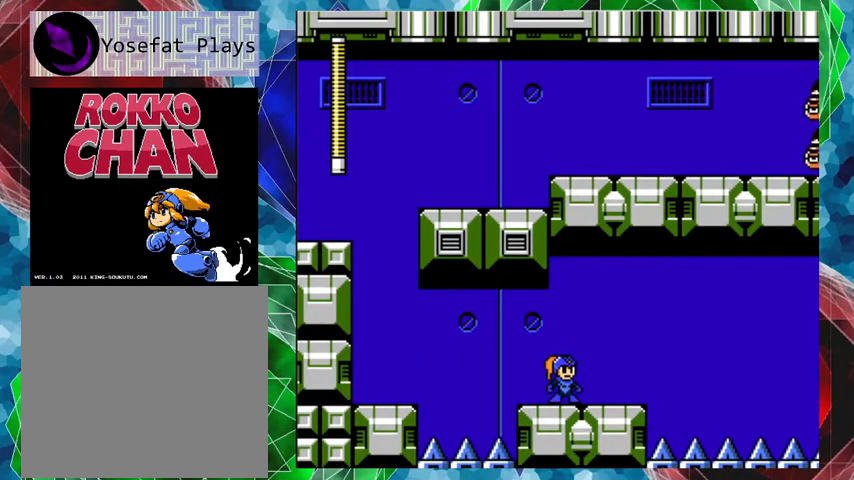
{"buttons": ["A", "DPAD_UP", "DPAD_RIGHT"], "left_stick": "center", "right_stick": "center", "events": [[300, "DPAD_RIGHT", "down"], [333, "A", "down"], [333, "DPAD_UP", "down"]]}
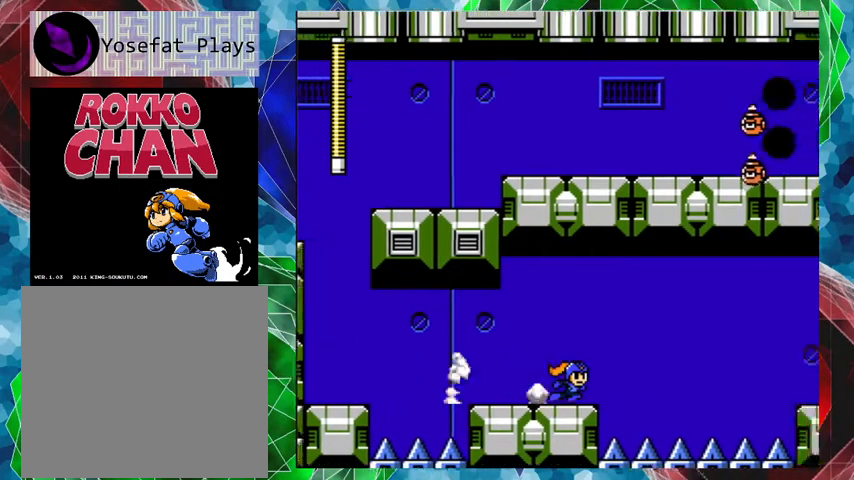
{"buttons": ["A", "B", "DPAD_UP", "DPAD_RIGHT"], "left_stick": "center", "right_stick": "center", "events": [[100, "B", "down"]]}
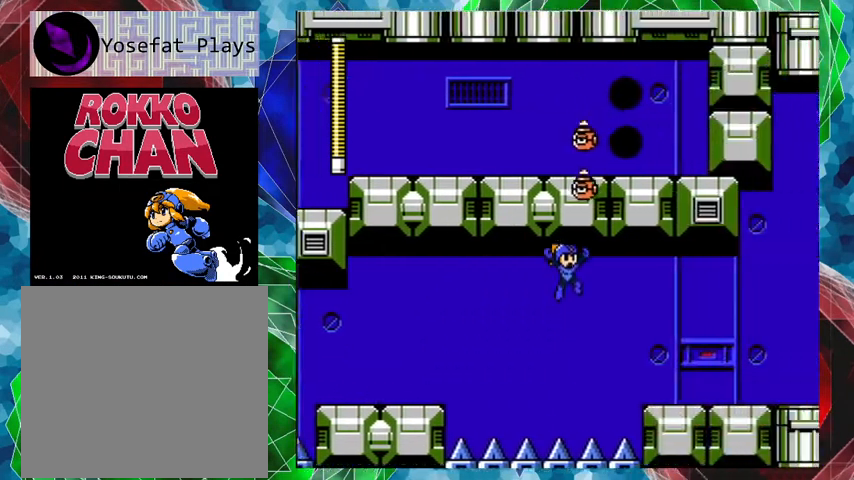
{"buttons": ["DPAD_RIGHT"], "left_stick": "center", "right_stick": "center", "events": [[133, "DPAD_UP", "up"], [300, "B", "up"], [333, "A", "up"]]}
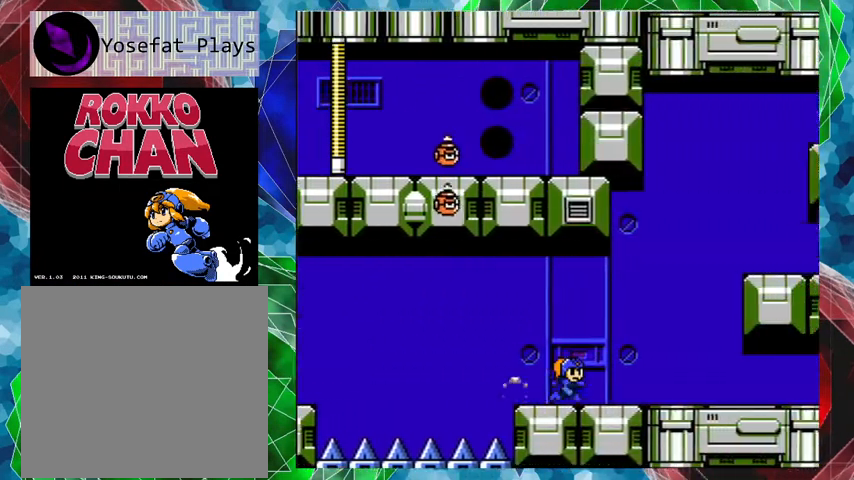
{"buttons": ["DPAD_RIGHT"], "left_stick": "center", "right_stick": "center", "events": [[33, "Y", "down"], [100, "Y", "up"], [267, "Y", "down"], [367, "Y", "up"], [400, "Y", "down"], [467, "Y", "up"]]}
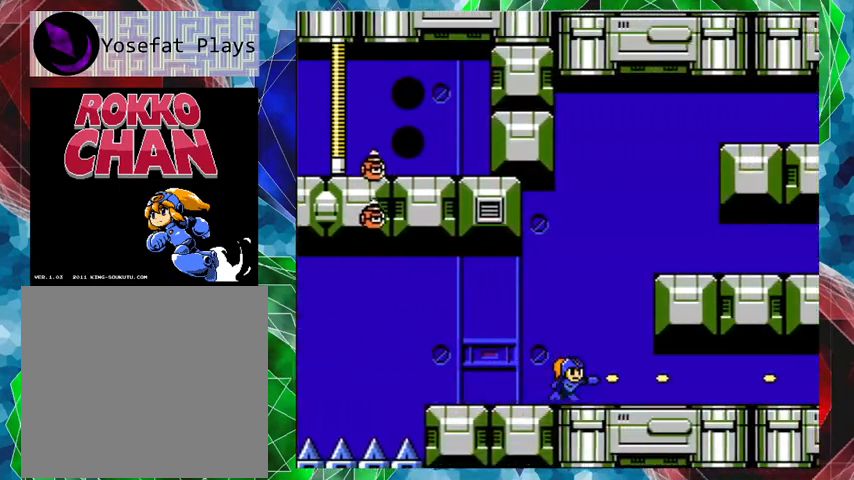
{"buttons": ["B", "Y", "DPAD_RIGHT"], "left_stick": "center", "right_stick": "center", "events": [[67, "B", "down"], [467, "Y", "down"]]}
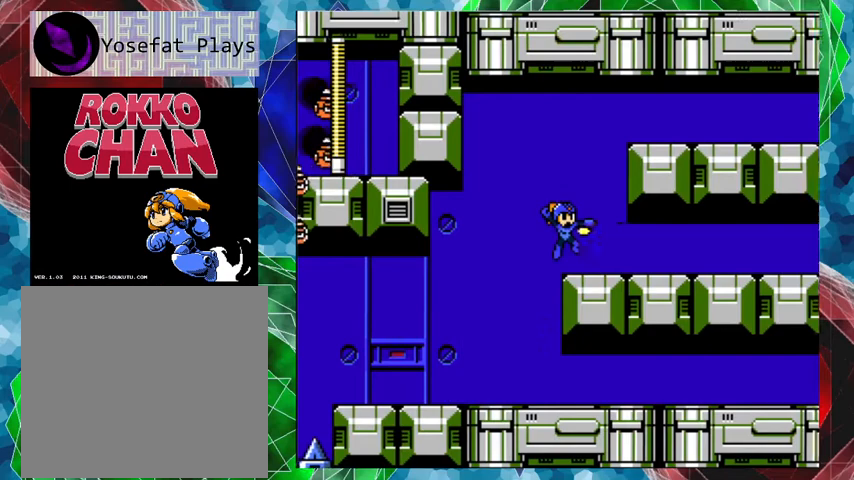
{"buttons": ["B"], "left_stick": "center", "right_stick": "center", "events": [[33, "B", "up"], [33, "Y", "up"], [67, "DPAD_RIGHT", "up"], [100, "Y", "down"], [200, "Y", "up"], [267, "Y", "down"], [333, "Y", "up"], [500, "B", "down"]]}
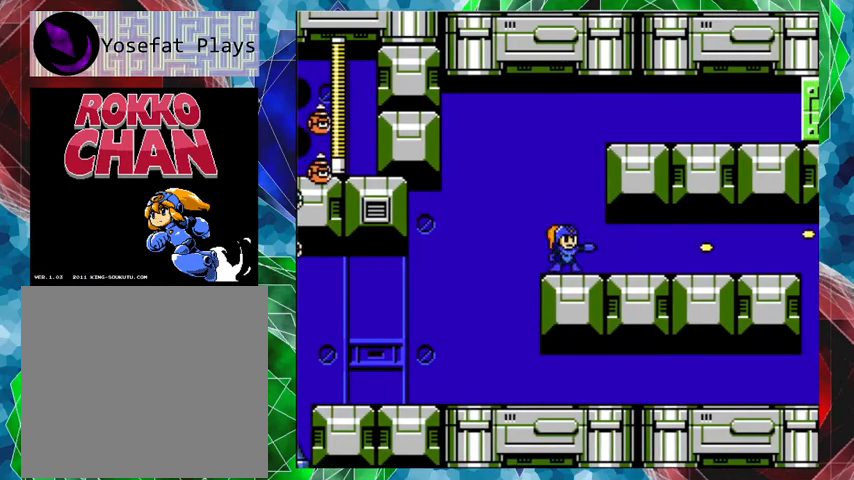
{"buttons": [], "left_stick": "center", "right_stick": "center", "events": [[367, "B", "up"]]}
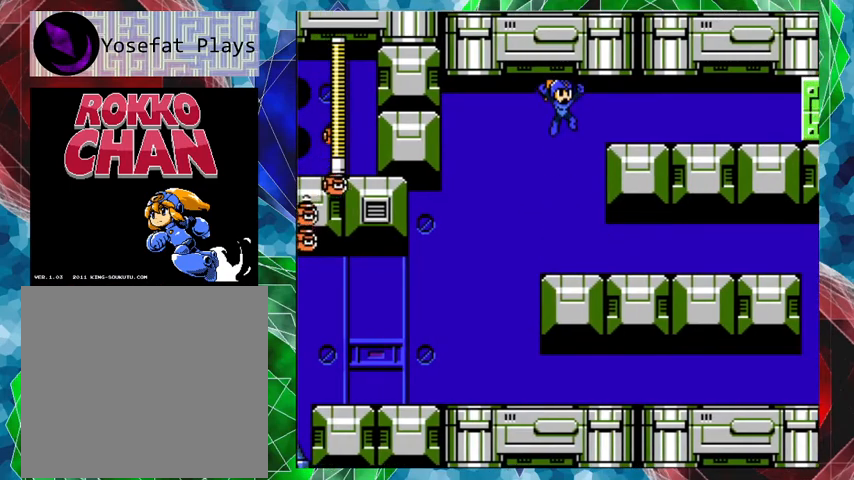
{"buttons": ["Y", "DPAD_RIGHT"], "left_stick": "center", "right_stick": "center", "events": [[267, "DPAD_RIGHT", "down"], [467, "Y", "down"]]}
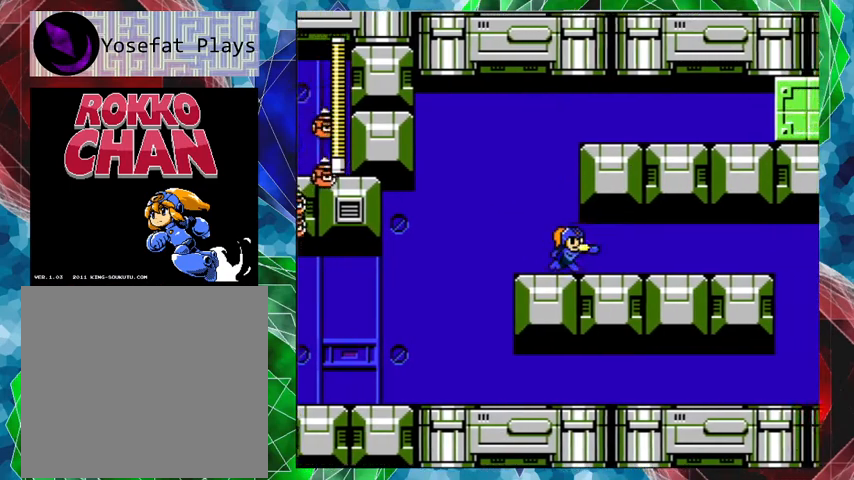
{"buttons": ["Y", "DPAD_RIGHT"], "left_stick": "center", "right_stick": "center", "events": [[67, "Y", "up"], [133, "Y", "down"], [233, "Y", "up"], [267, "Y", "down"], [400, "Y", "up"], [433, "Y", "down"]]}
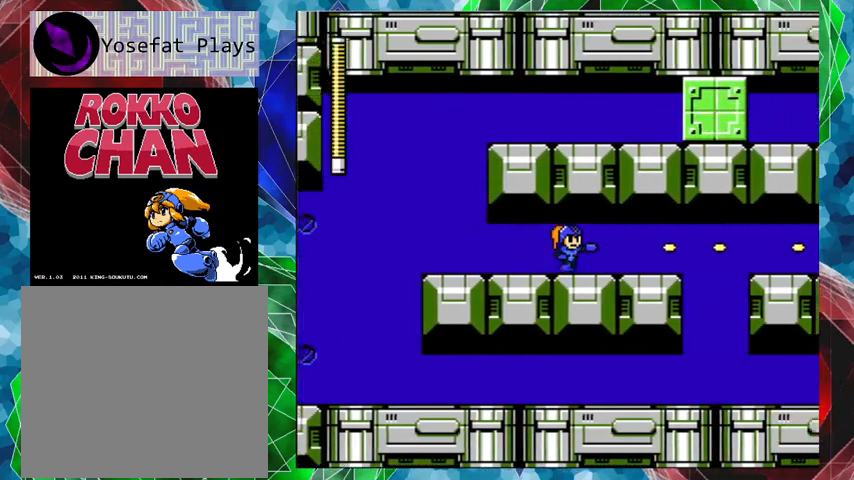
{"buttons": ["Y"], "left_stick": "center", "right_stick": "center", "events": [[67, "Y", "up"], [100, "Y", "down"], [233, "Y", "up"], [333, "Y", "down"], [367, "Y", "up"], [433, "Y", "down"], [467, "DPAD_RIGHT", "up"]]}
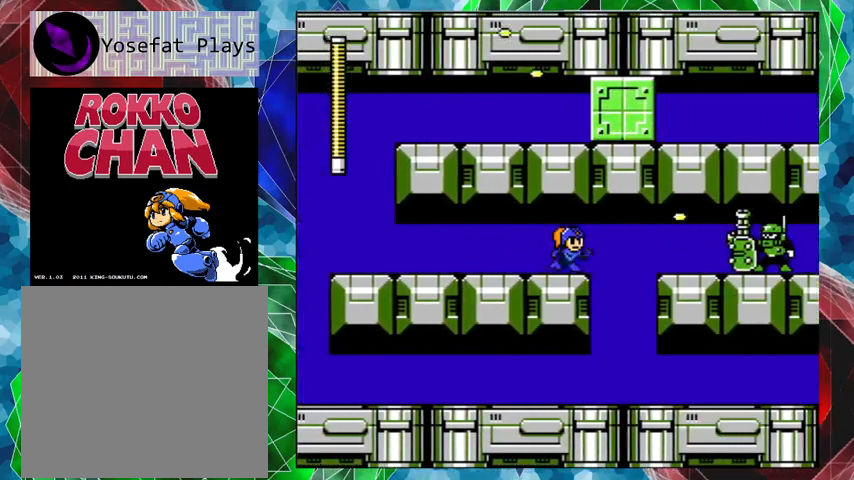
{"buttons": ["A", "DPAD_LEFT"], "left_stick": "center", "right_stick": "center", "events": [[33, "Y", "up"], [100, "Y", "down"], [167, "Y", "up"], [267, "DPAD_LEFT", "down"], [333, "A", "down"]]}
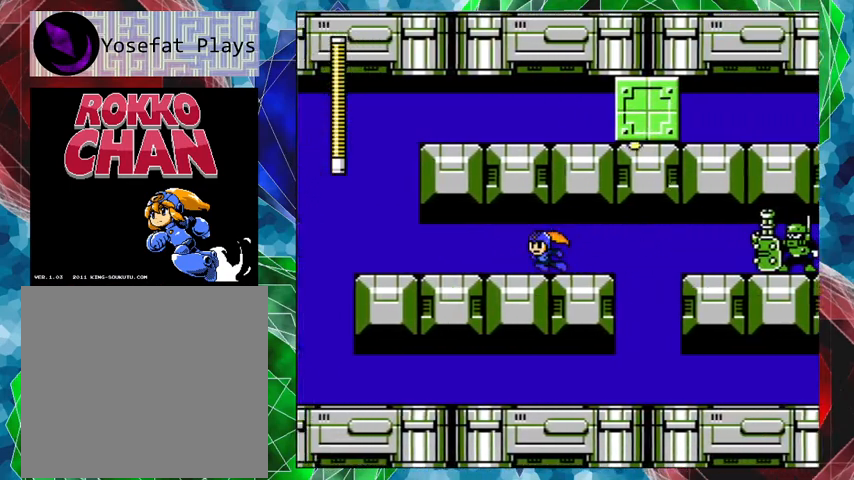
{"buttons": ["A", "DPAD_LEFT"], "left_stick": "center", "right_stick": "center", "events": []}
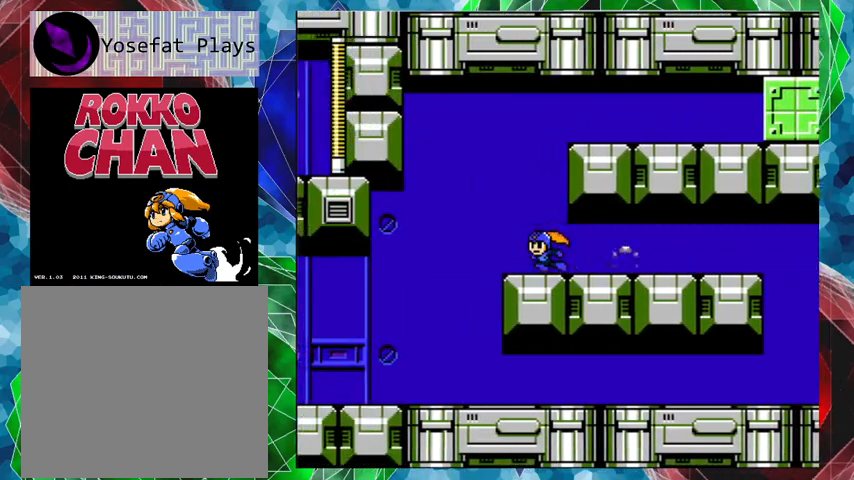
{"buttons": ["DPAD_RIGHT"], "left_stick": "center", "right_stick": "center", "events": [[33, "A", "up"], [400, "DPAD_LEFT", "up"], [500, "DPAD_RIGHT", "down"]]}
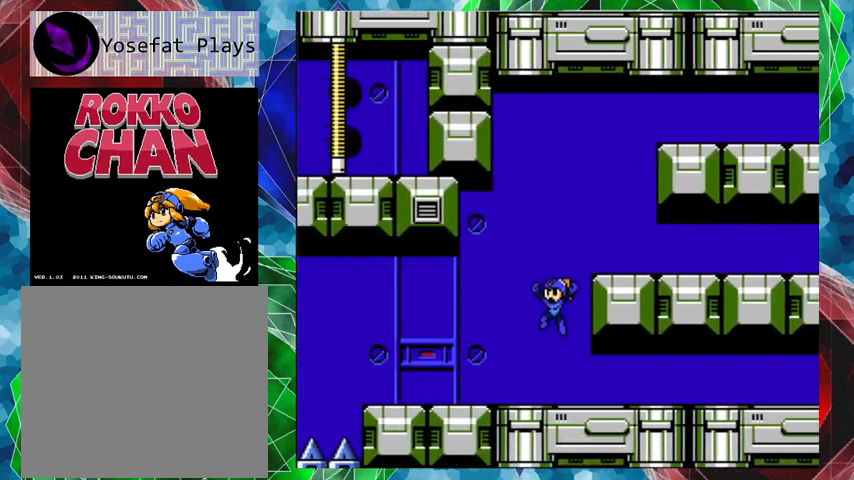
{"buttons": ["A", "DPAD_RIGHT"], "left_stick": "center", "right_stick": "center", "events": [[267, "A", "down"]]}
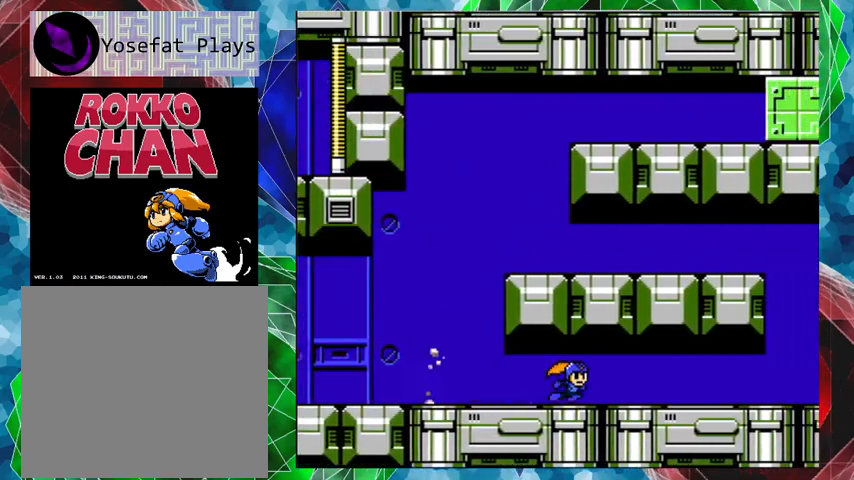
{"buttons": ["DPAD_RIGHT"], "left_stick": "center", "right_stick": "center", "events": [[367, "A", "up"]]}
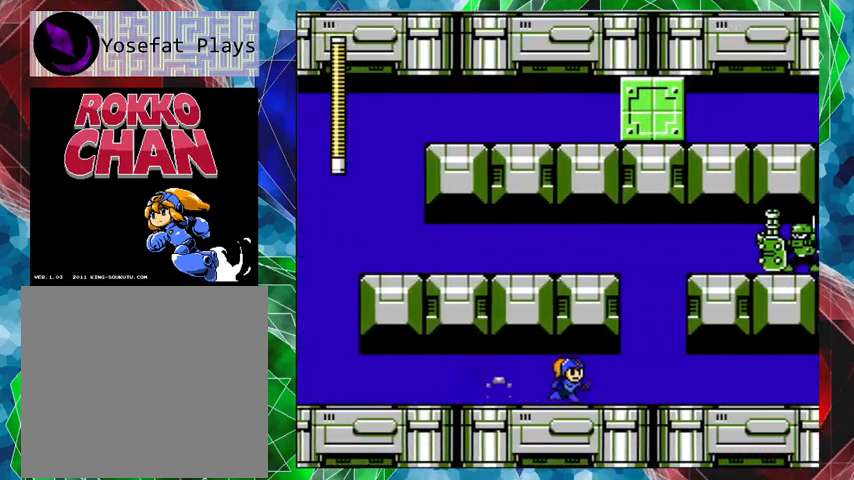
{"buttons": [], "left_stick": "center", "right_stick": "center", "events": [[467, "DPAD_RIGHT", "up"]]}
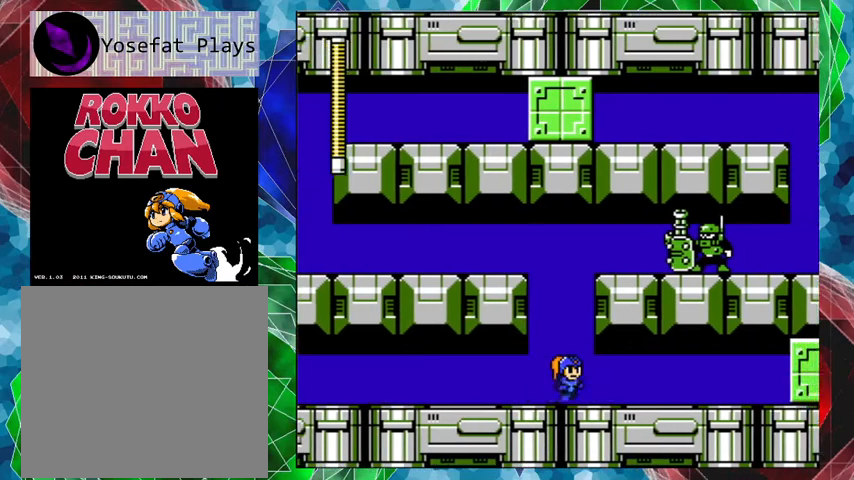
{"buttons": [], "left_stick": "center", "right_stick": "center", "events": []}
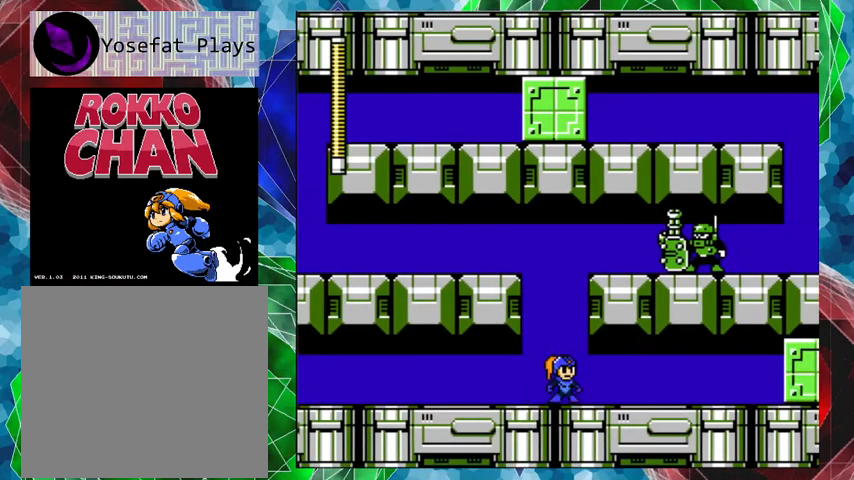
{"buttons": [], "left_stick": "center", "right_stick": "center", "events": []}